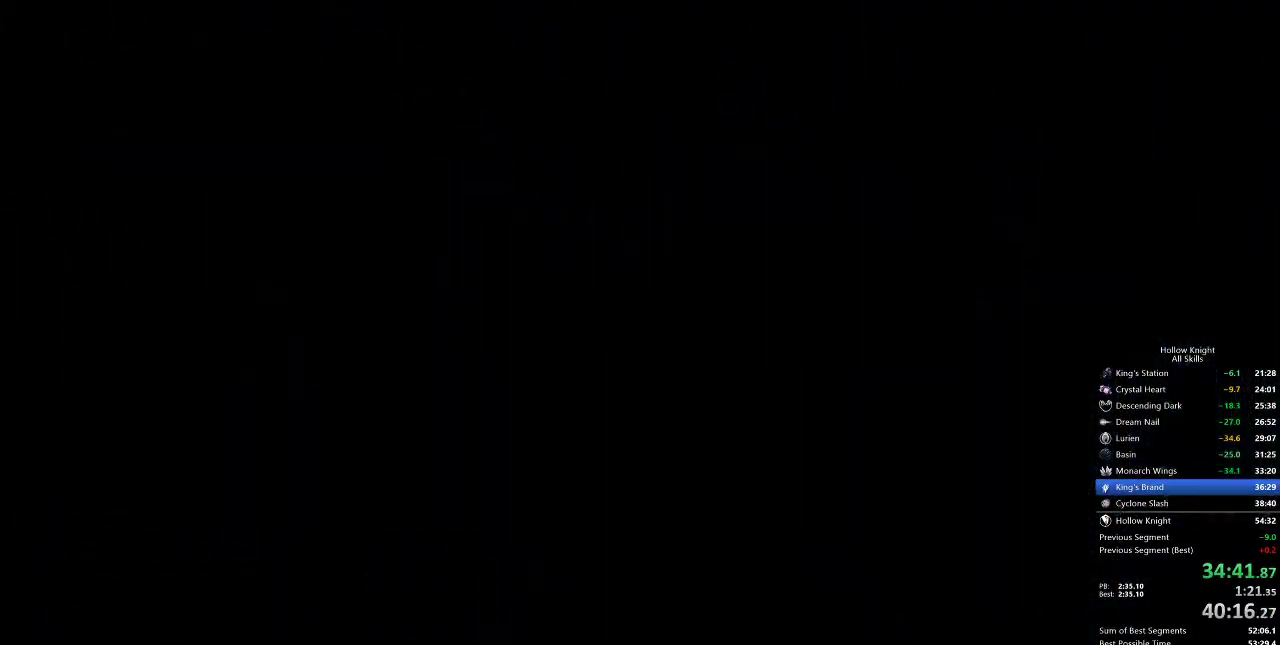
Gameplay with keyboard; each line is a JSON object with the keys held at the frame after it. "events" lists presses ("down") and releases ("up") of "cdash", "dash", "dnail", "down", "heal", "inv", "jump", "left", "nail", "right", "spell" and "up" between this image and that frame as [ms after this image, input, new state], when the widget could be followed in between. No other keys are recorded. Mouse input is not recorded. Key names are as the overlay labels them; some are game actions (e.g. jump) rather than physical keys.
{"keys": ["right"], "events": []}
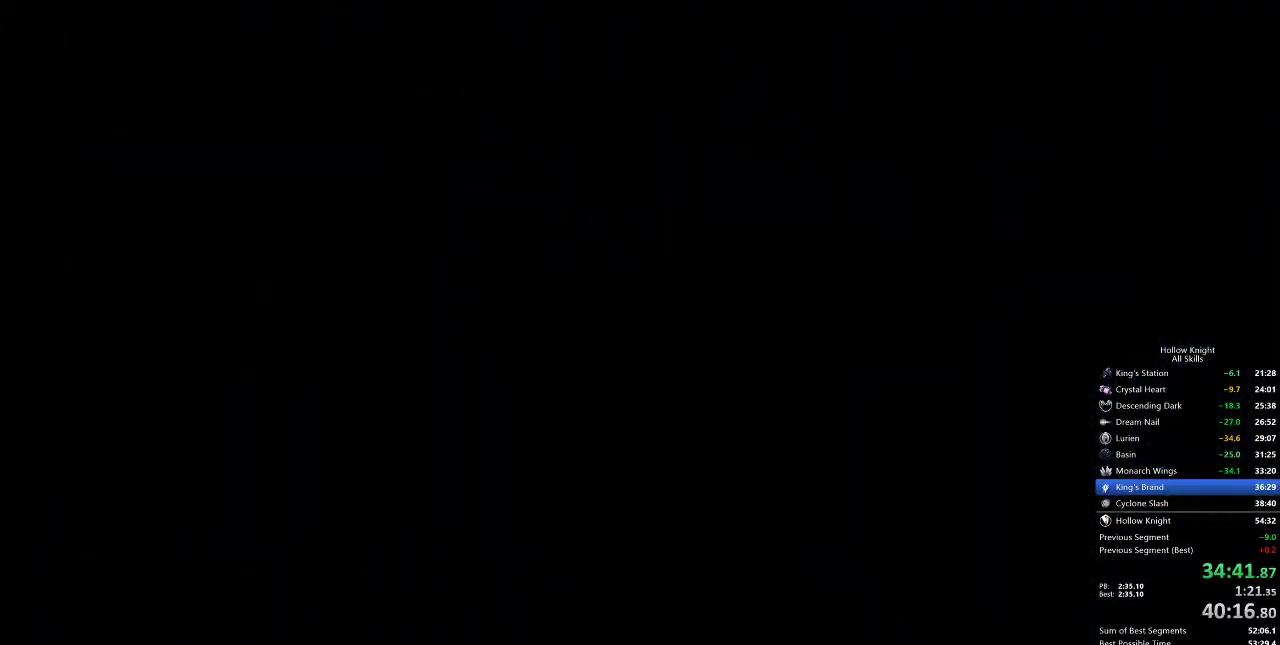
{"keys": ["right"], "events": []}
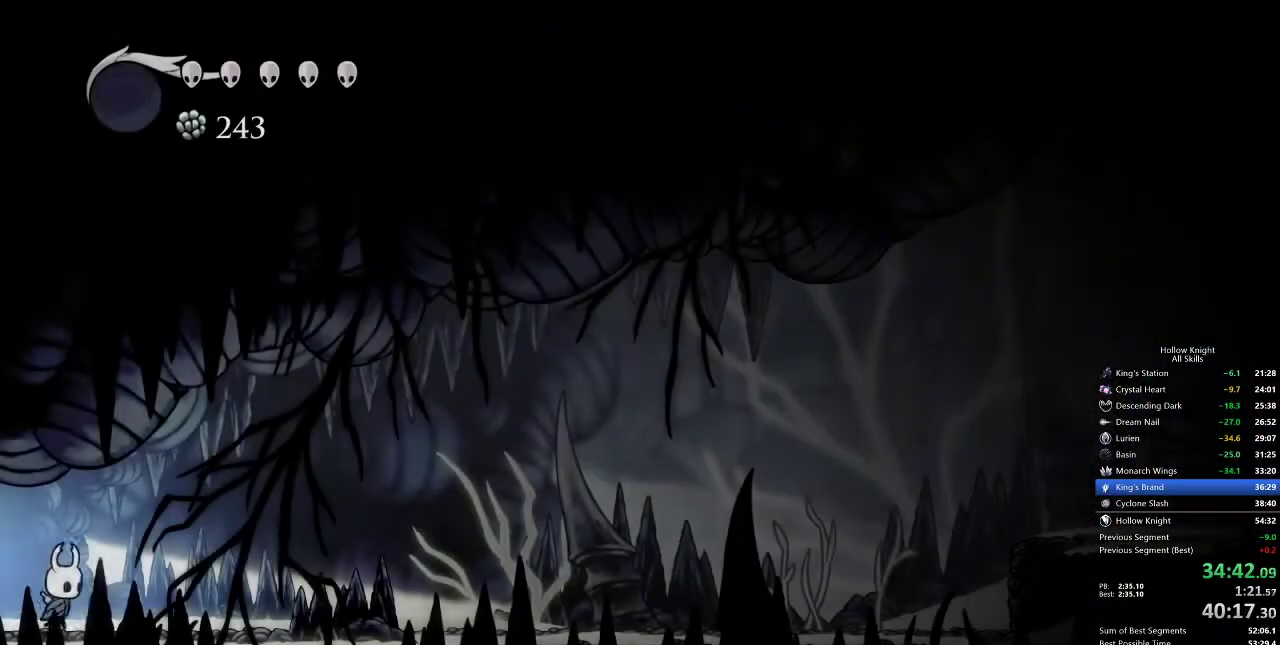
{"keys": ["right"], "events": [[183, "dash", "down"], [283, "dash", "up"]]}
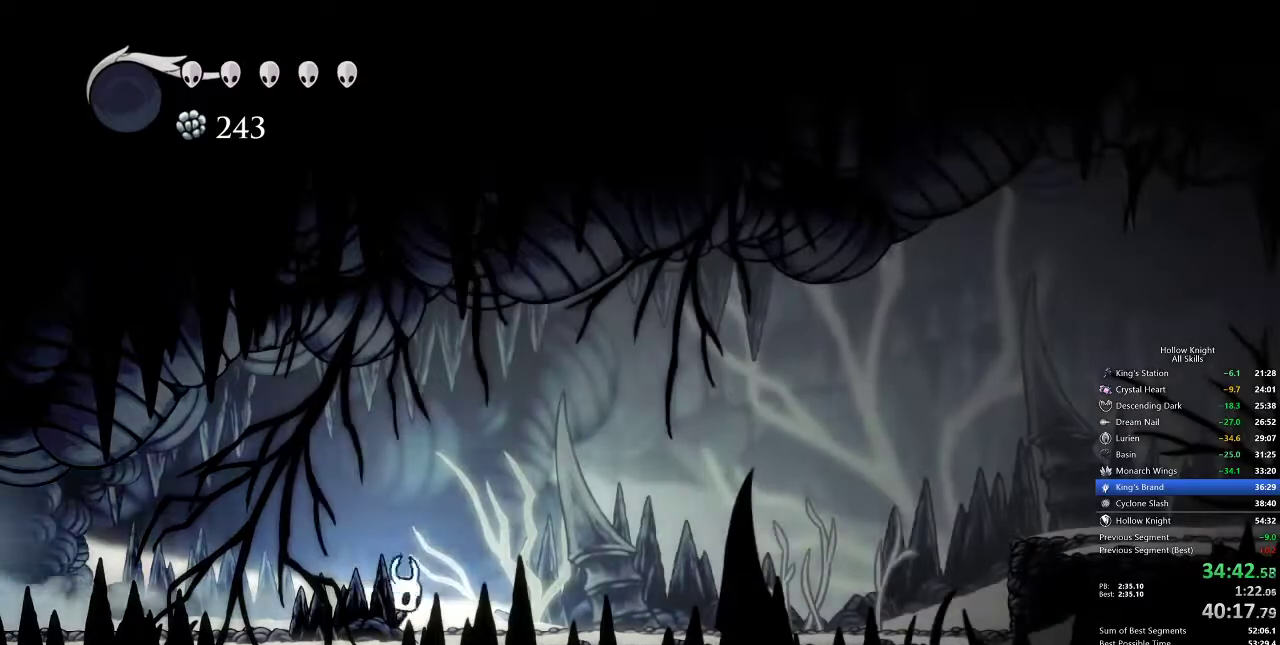
{"keys": ["right"], "events": [[300, "dash", "down"], [417, "dash", "up"]]}
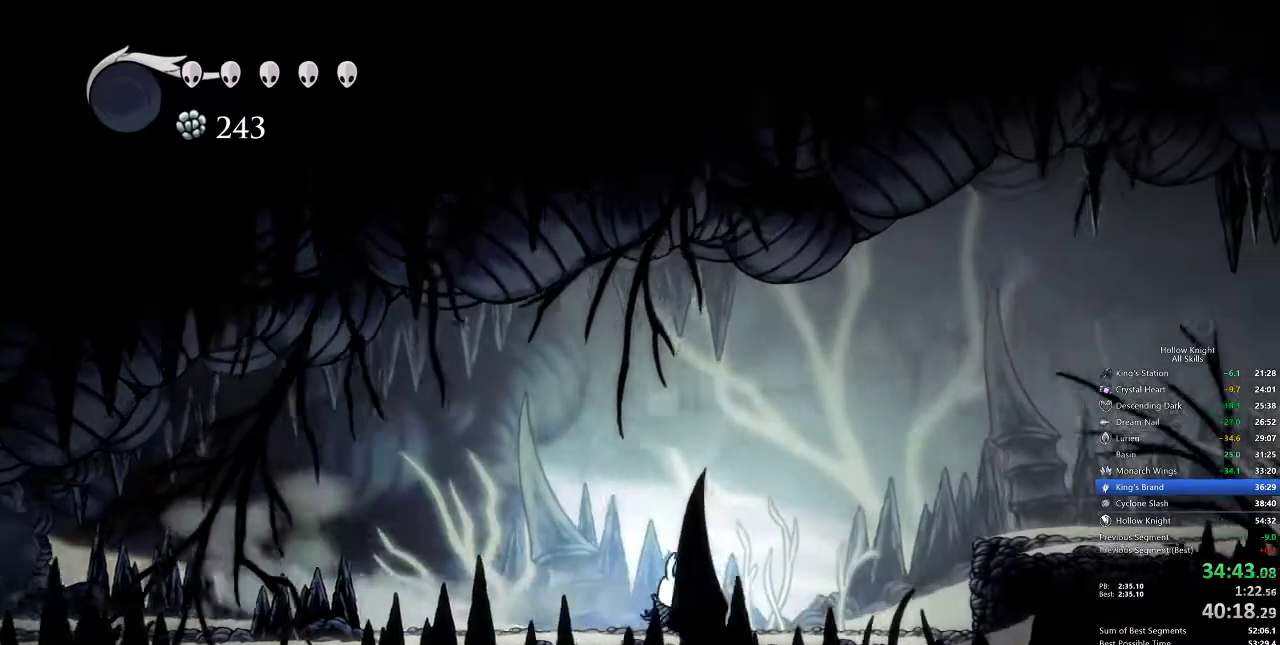
{"keys": ["dash", "jump", "right"], "events": [[250, "jump", "down"], [400, "dash", "down"]]}
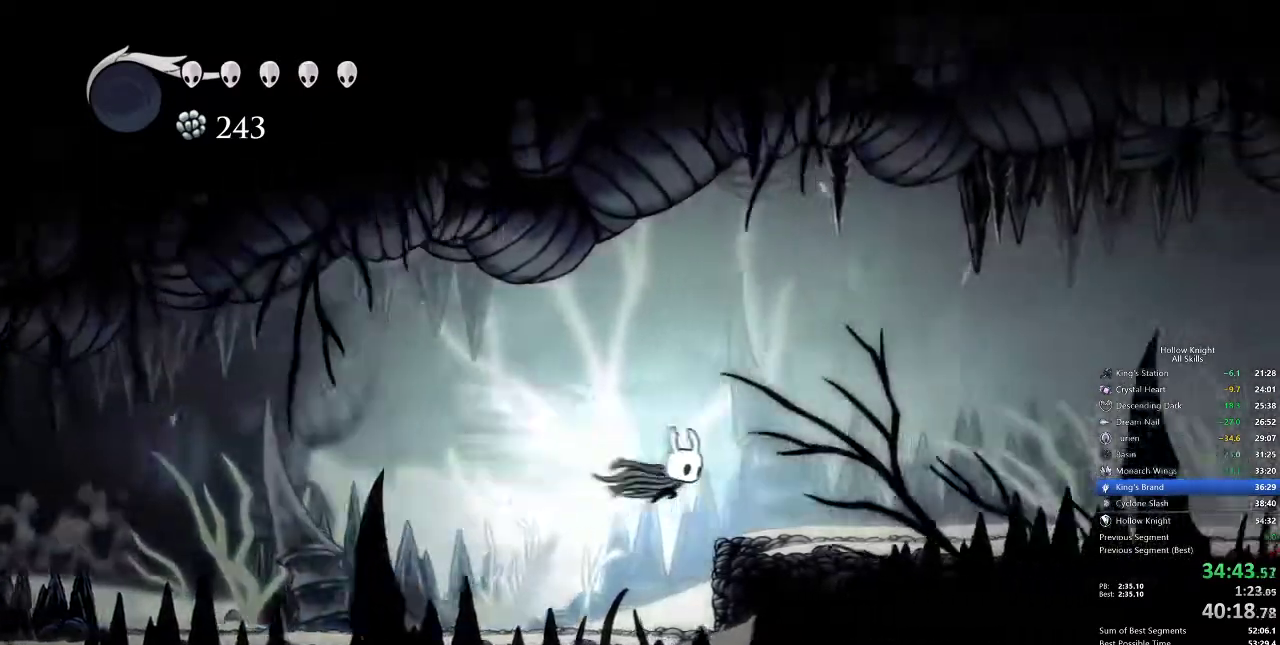
{"keys": ["dash", "right"], "events": [[50, "dash", "up"], [50, "jump", "up"], [500, "dash", "down"]]}
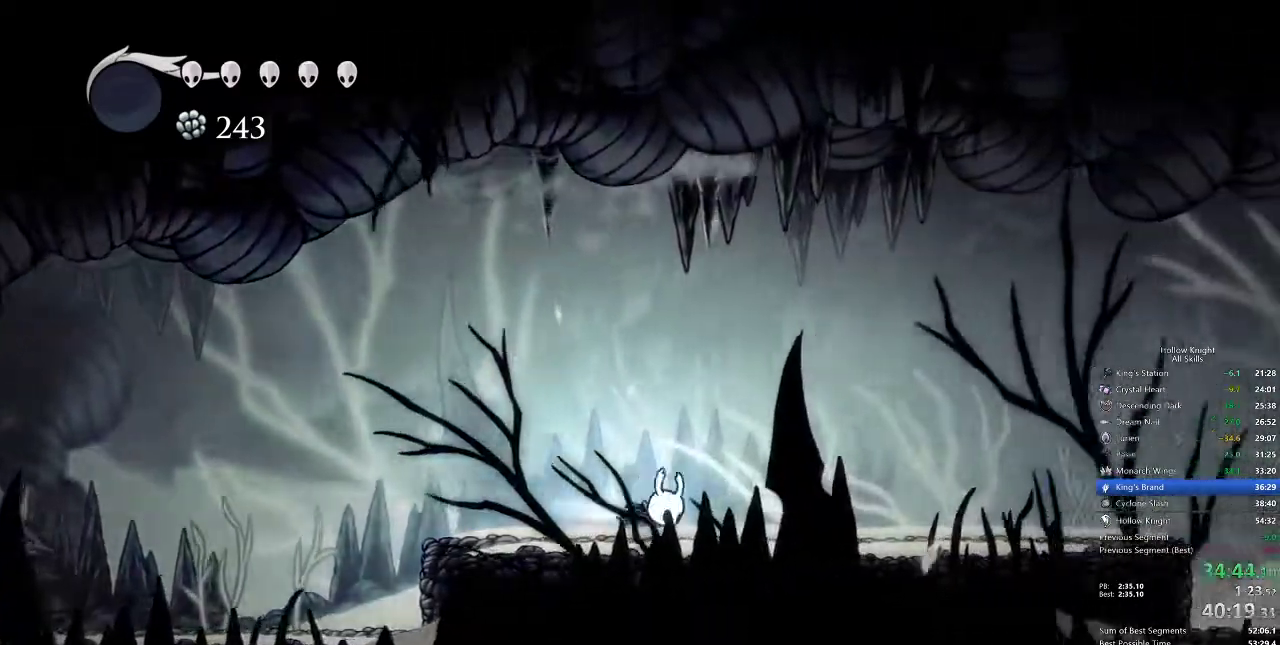
{"keys": ["right"], "events": [[83, "dash", "up"]]}
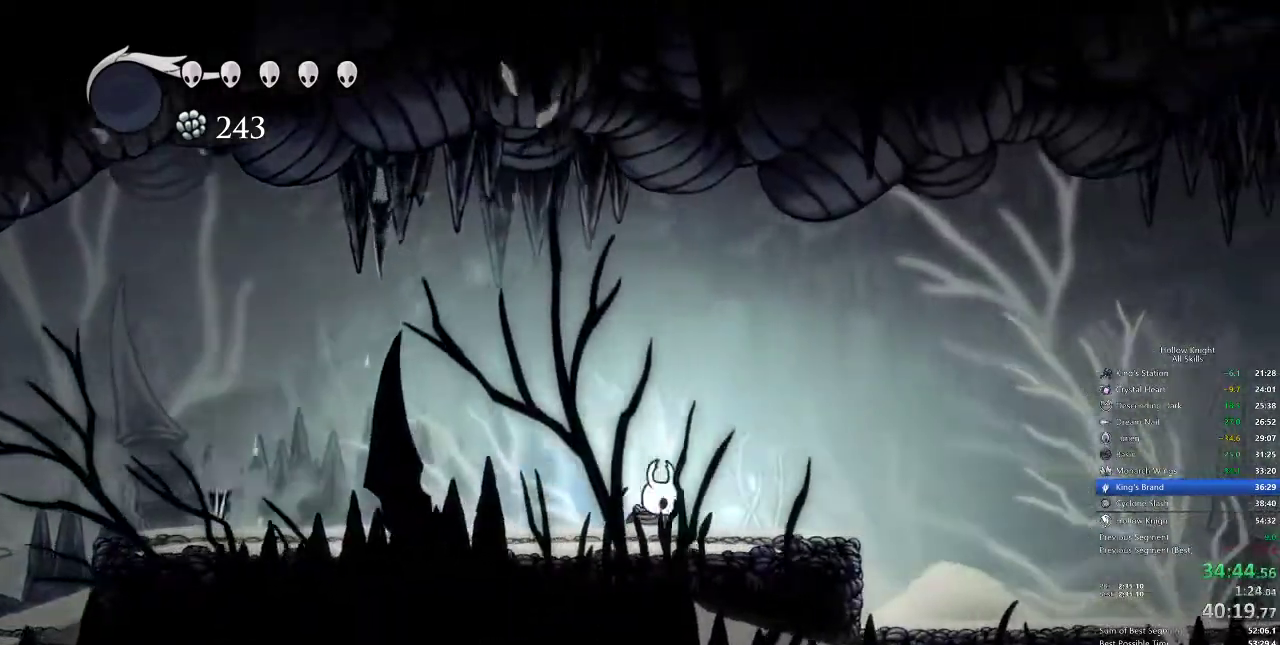
{"keys": ["down", "nail", "right"], "events": [[117, "dash", "down"], [283, "dash", "up"], [450, "down", "down"], [500, "nail", "down"]]}
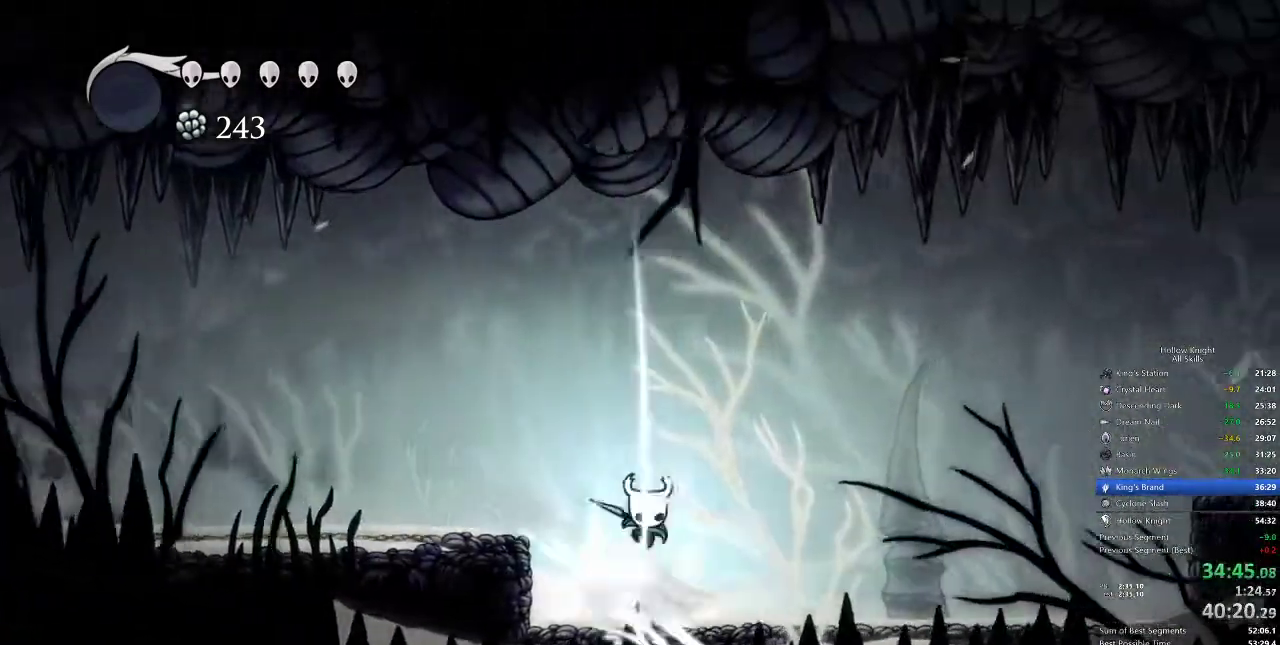
{"keys": ["right"], "events": [[50, "down", "up"], [83, "nail", "up"], [200, "dash", "down"], [367, "dash", "up"]]}
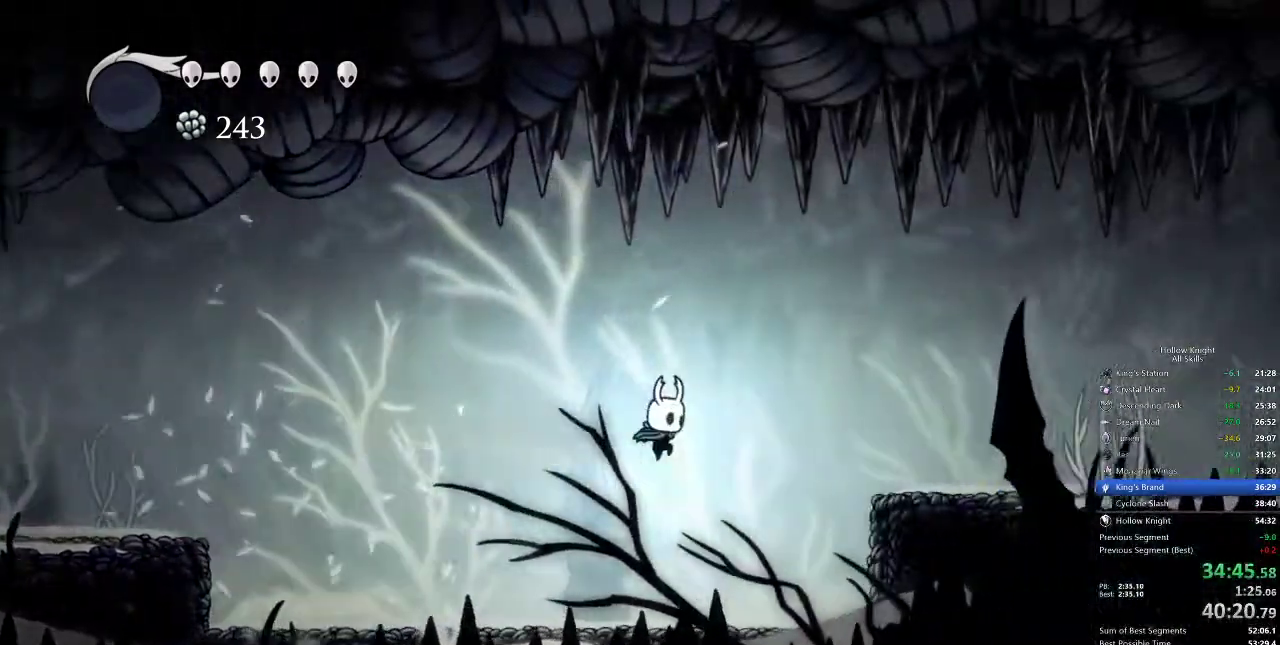
{"keys": ["right"], "events": [[217, "jump", "down"], [400, "jump", "up"]]}
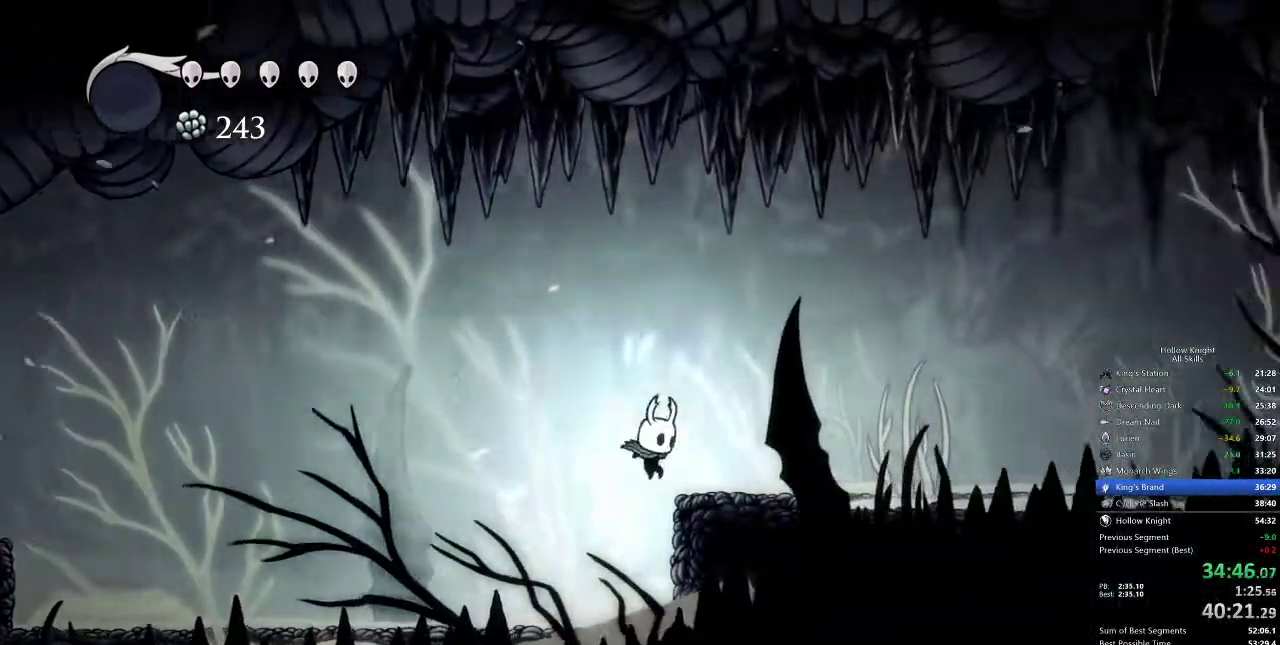
{"keys": ["jump"], "events": [[267, "cdash", "down"], [300, "cdash", "up"], [450, "jump", "down"], [450, "right", "up"]]}
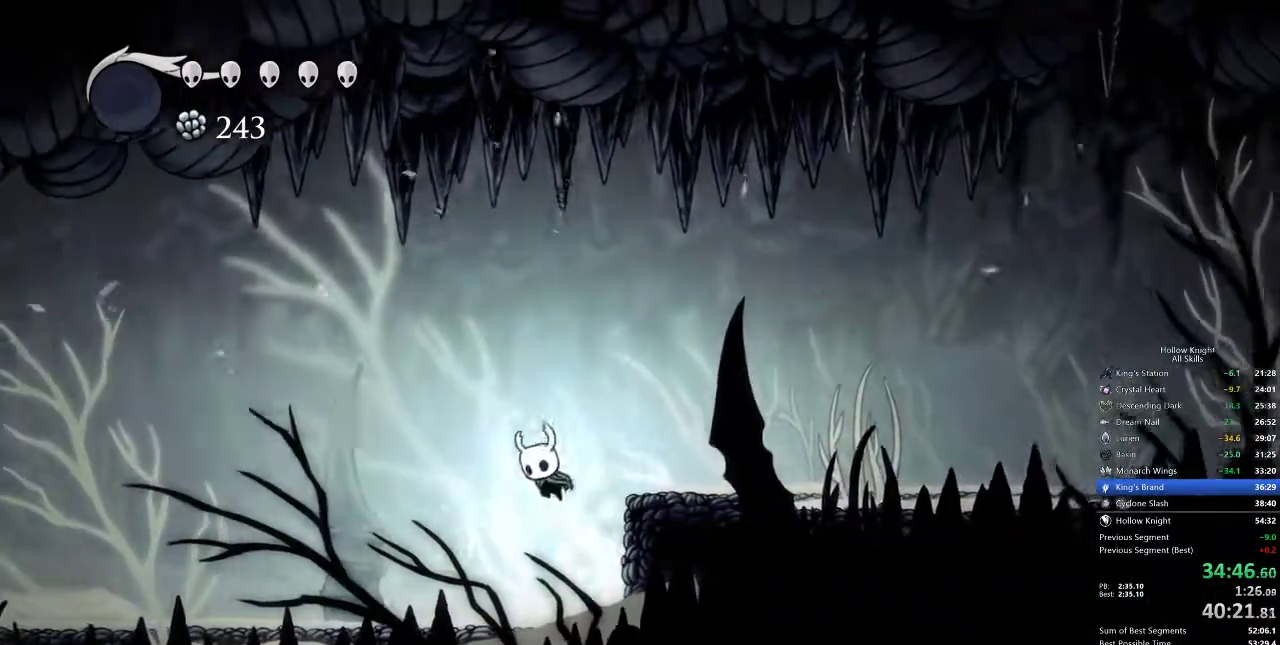
{"keys": ["right"], "events": [[100, "right", "down"], [217, "jump", "up"]]}
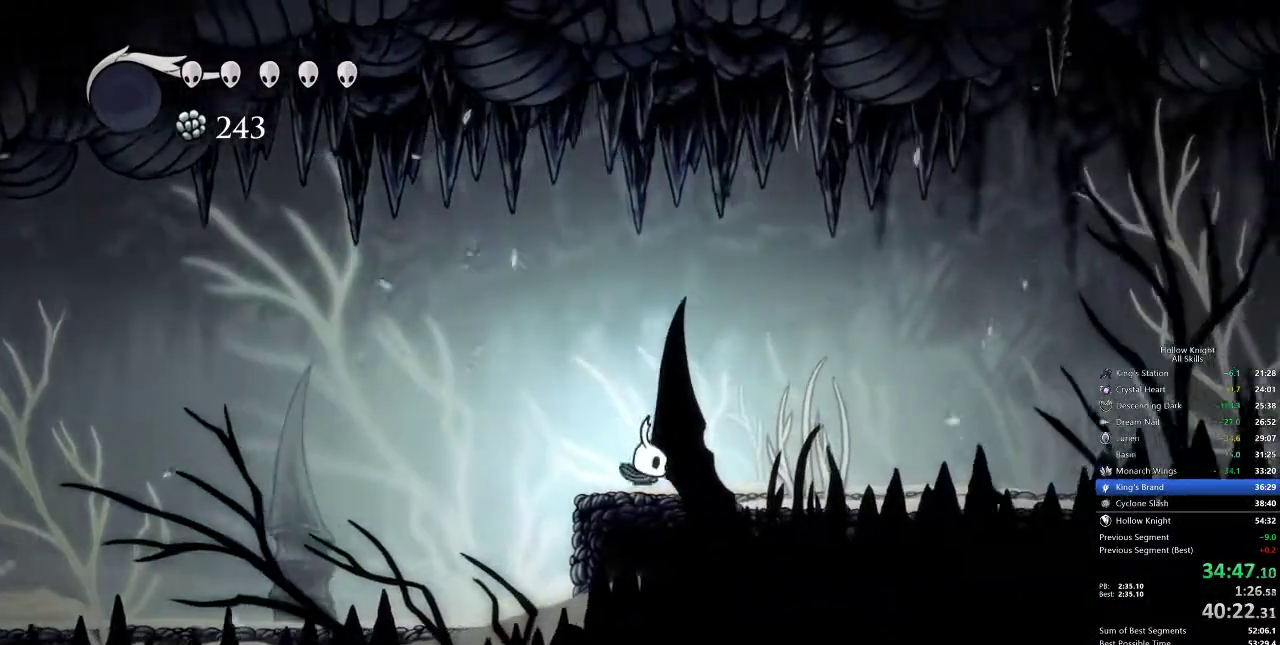
{"keys": ["cdash"], "events": [[33, "right", "up"], [67, "cdash", "down"]]}
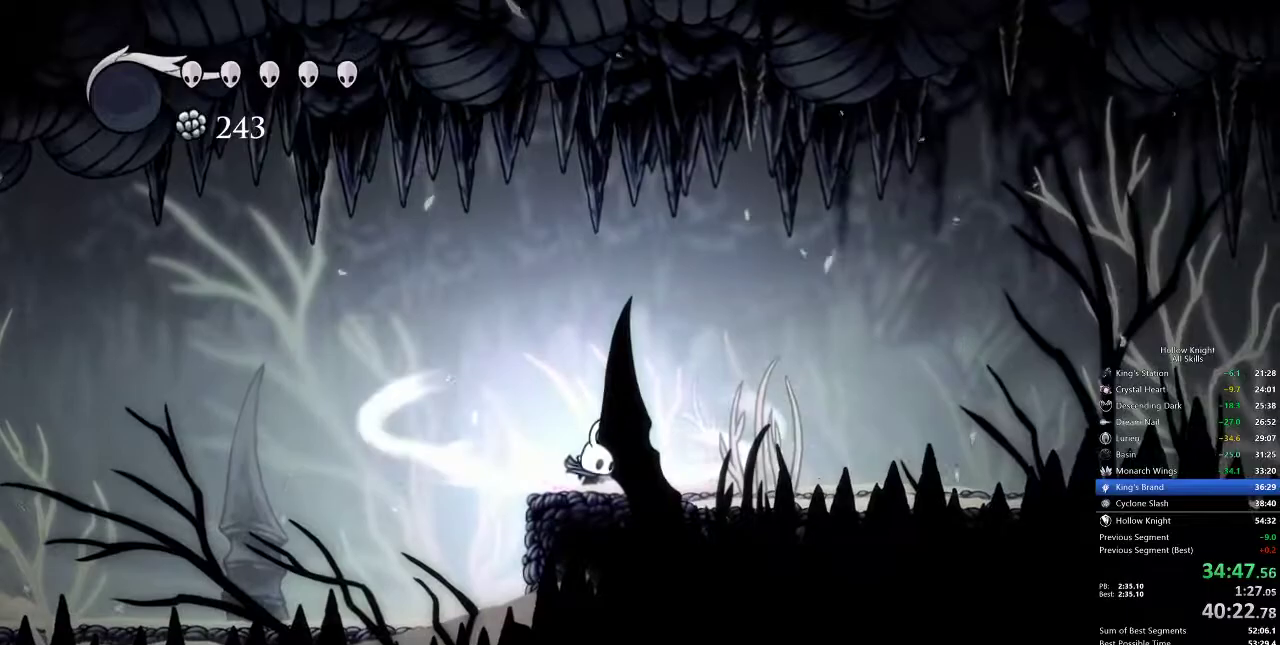
{"keys": [], "events": [[433, "cdash", "up"]]}
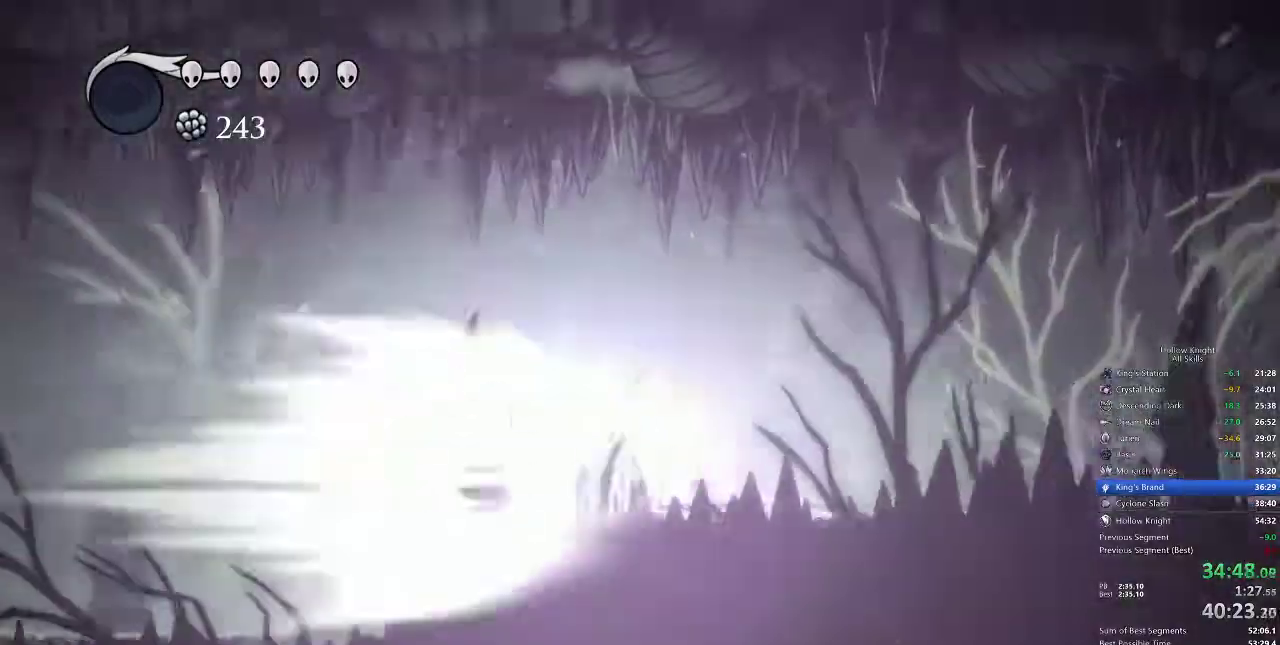
{"keys": ["right"], "events": [[183, "right", "down"]]}
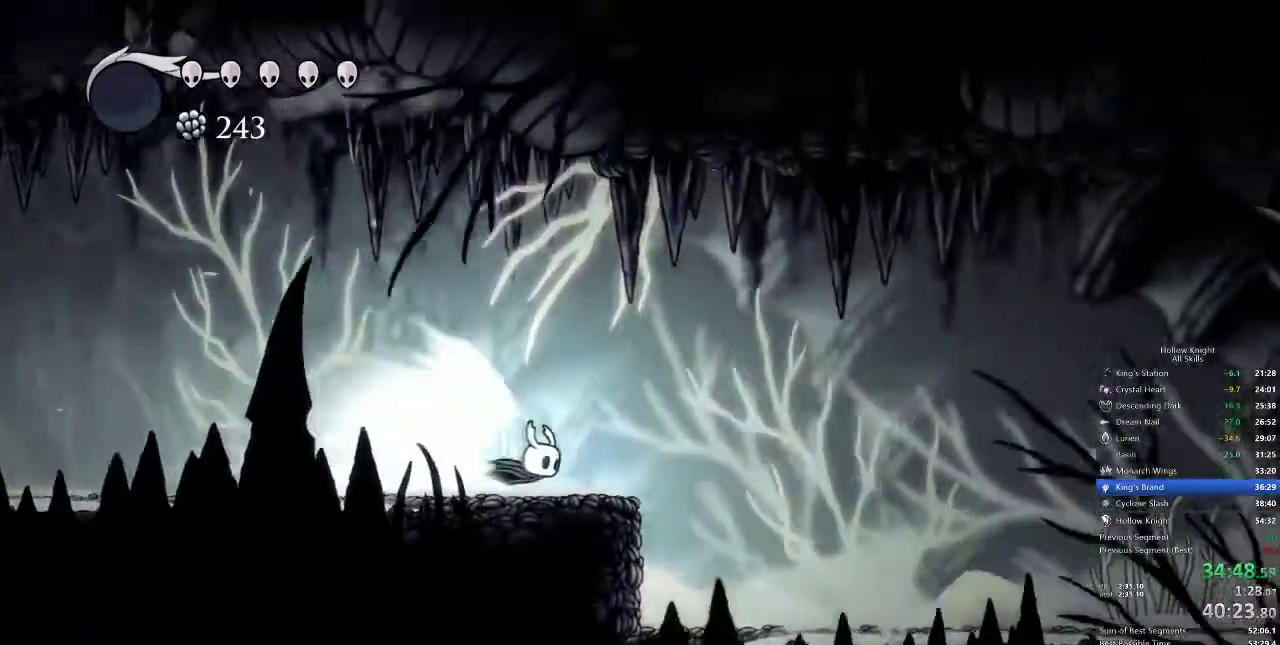
{"keys": ["right"], "events": []}
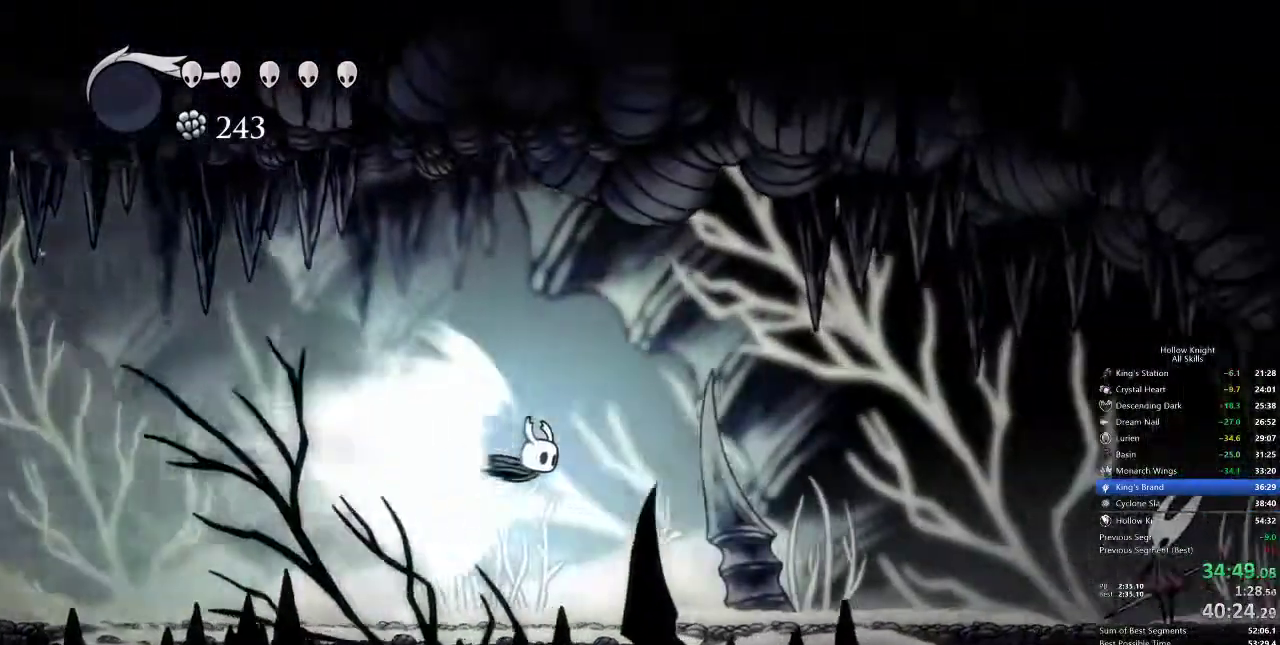
{"keys": ["right"], "events": []}
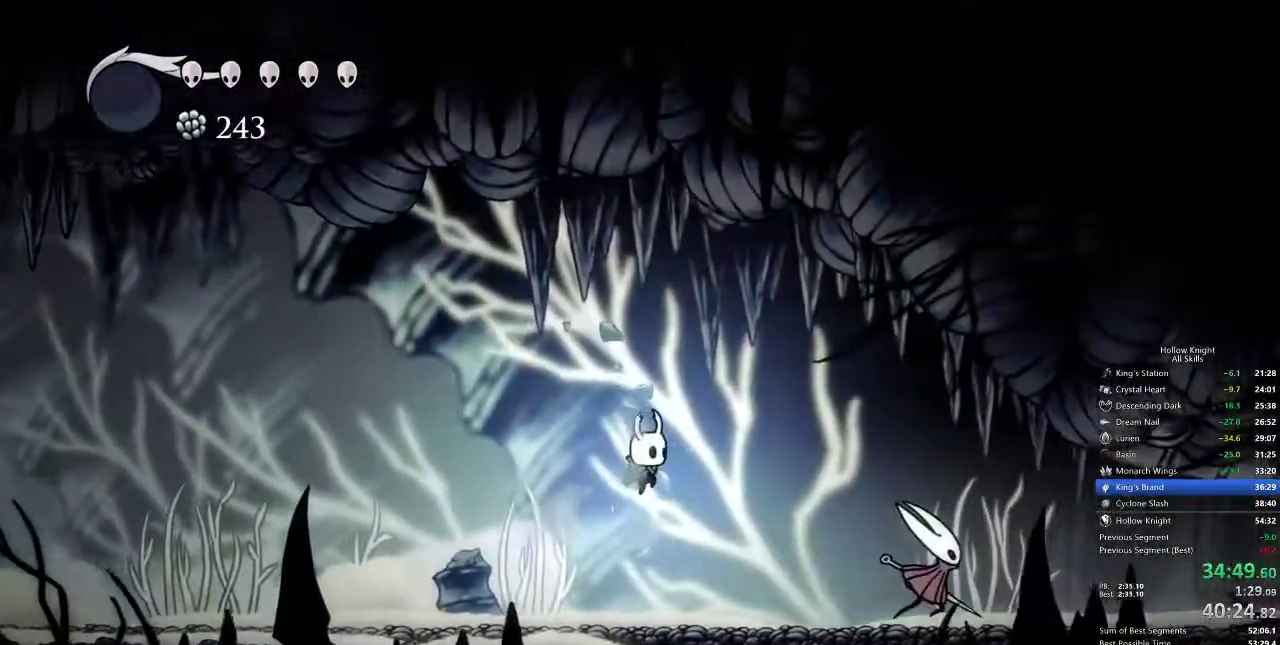
{"keys": ["right"], "events": []}
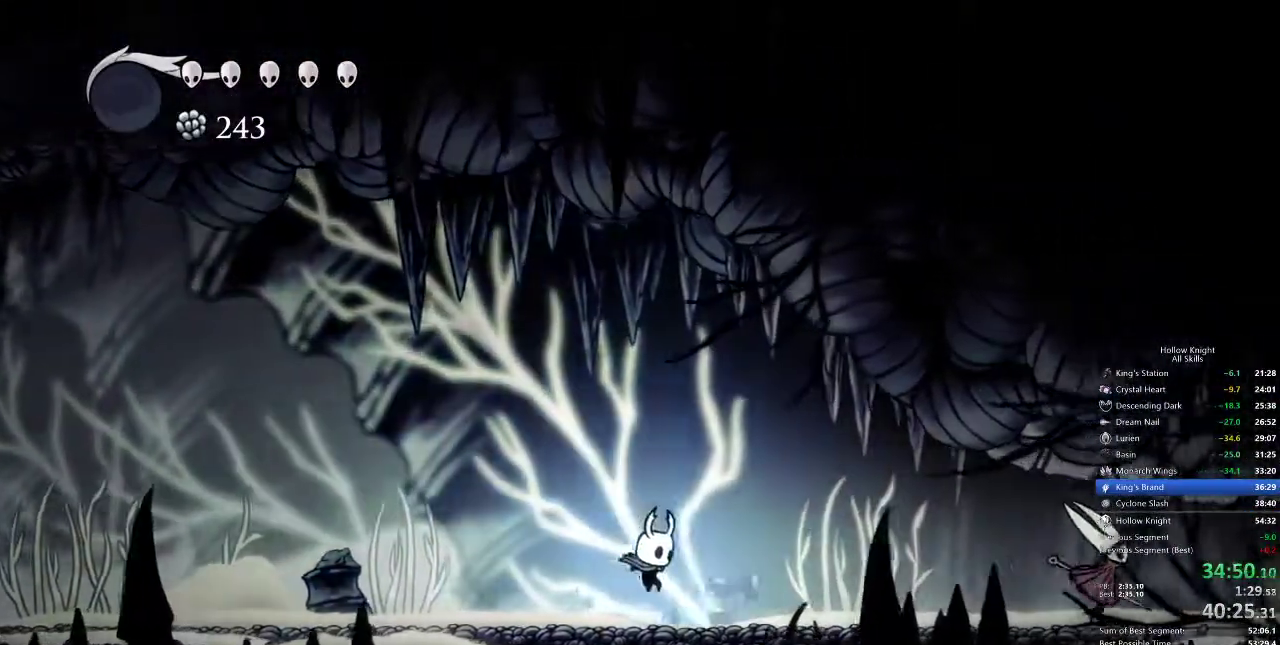
{"keys": ["cdash"], "events": [[150, "cdash", "down"], [217, "right", "up"]]}
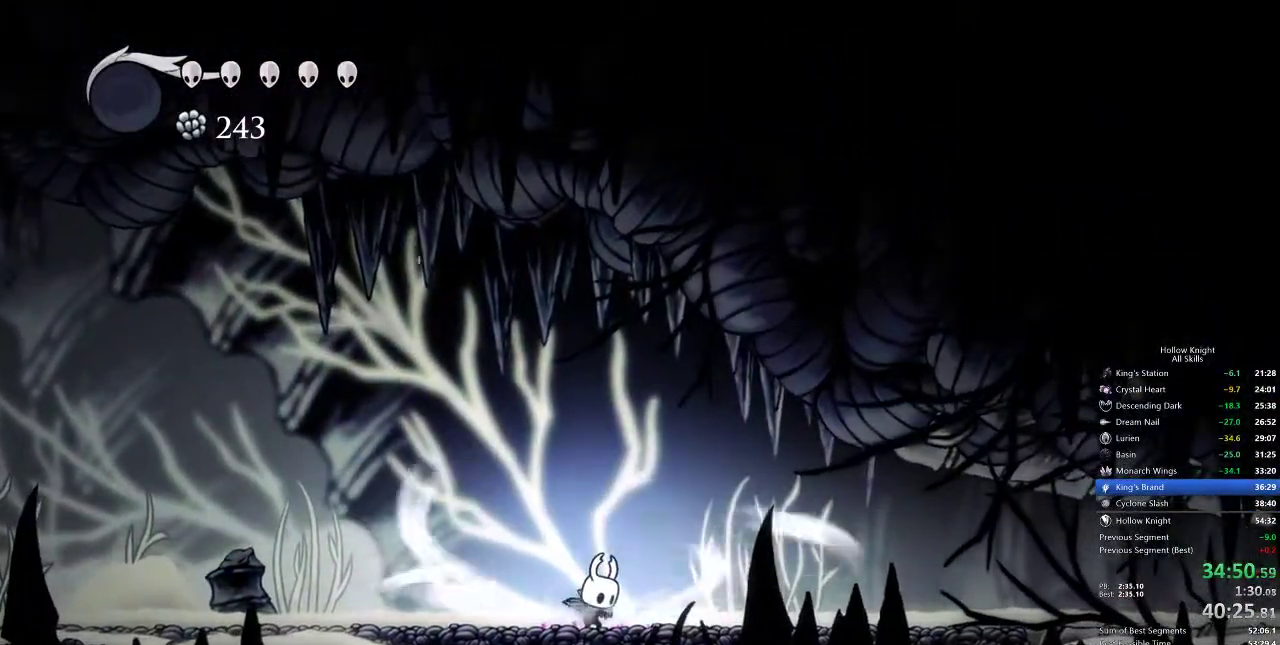
{"keys": ["cdash"], "events": []}
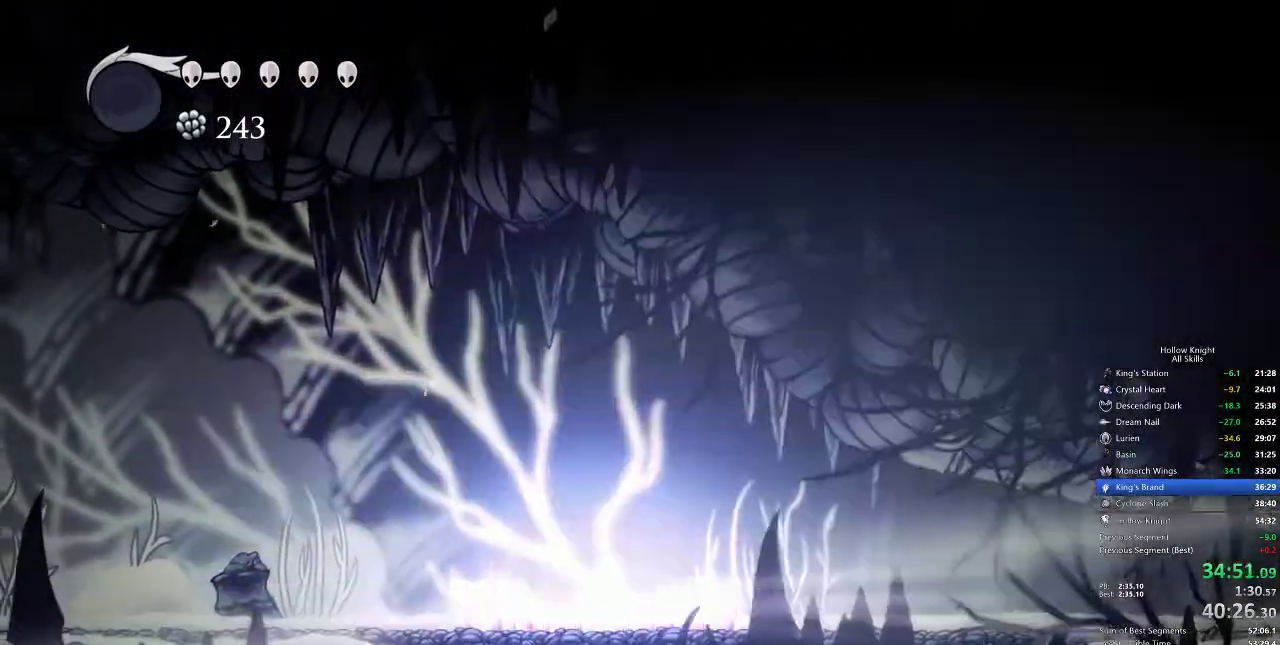
{"keys": ["right"], "events": [[117, "cdash", "up"], [250, "right", "down"]]}
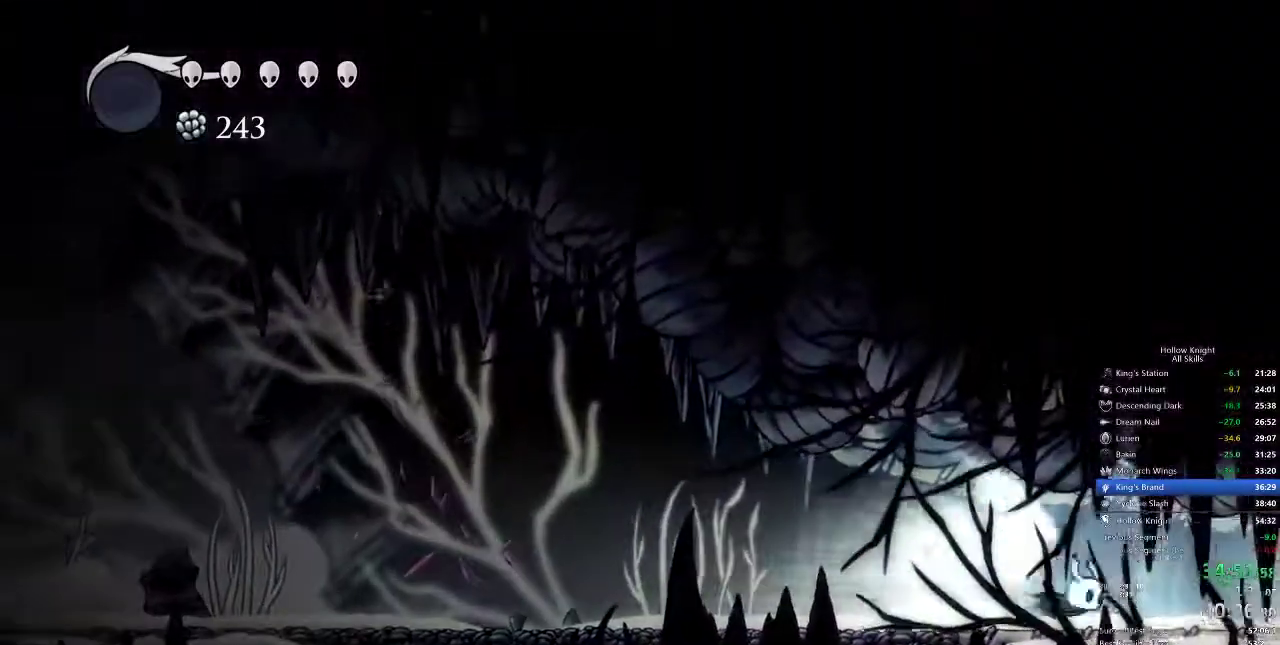
{"keys": ["right"], "events": []}
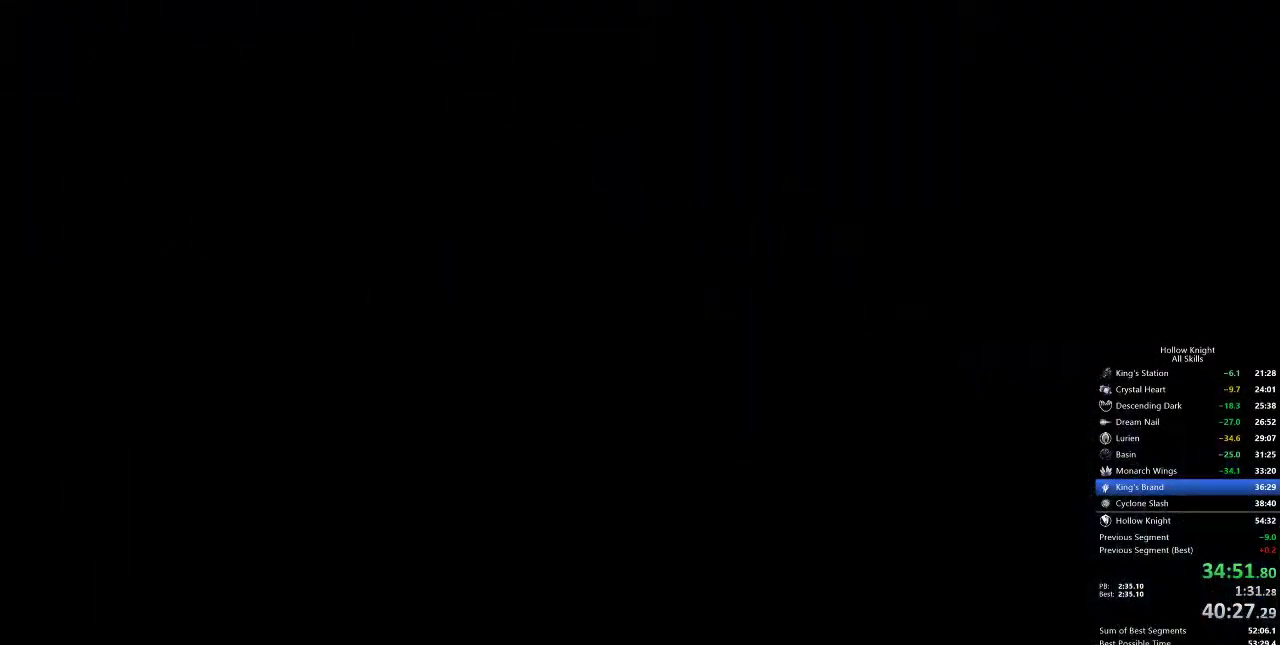
{"keys": ["right"], "events": []}
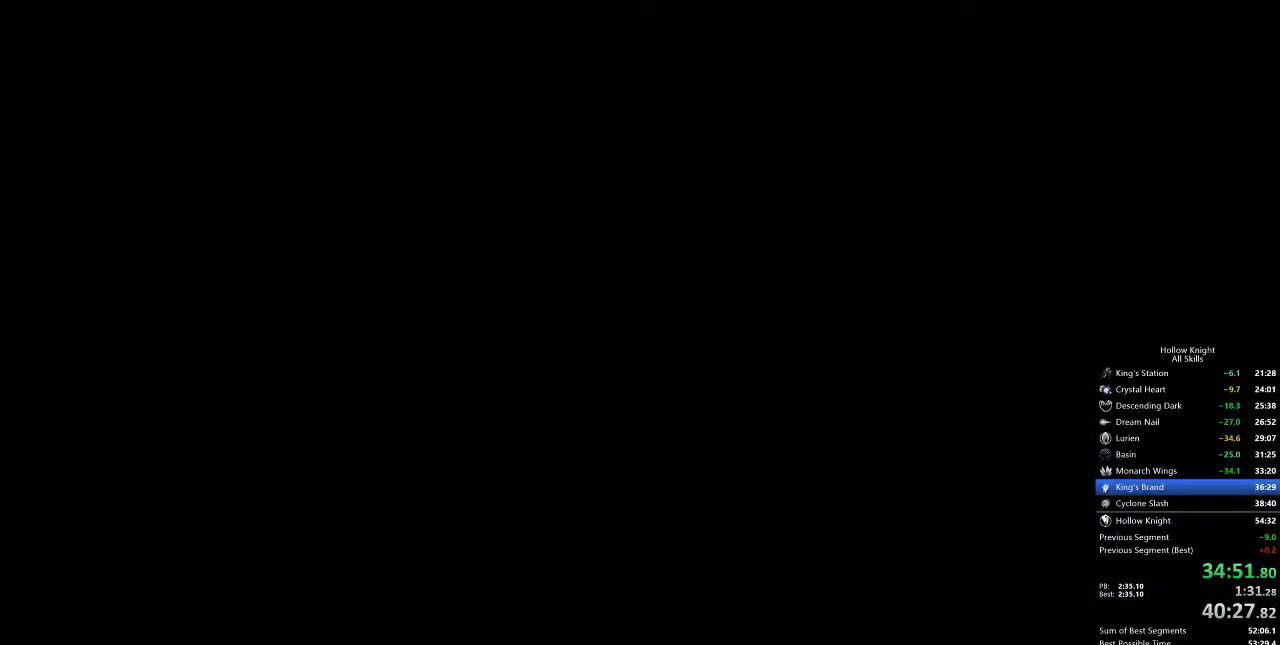
{"keys": ["right"], "events": []}
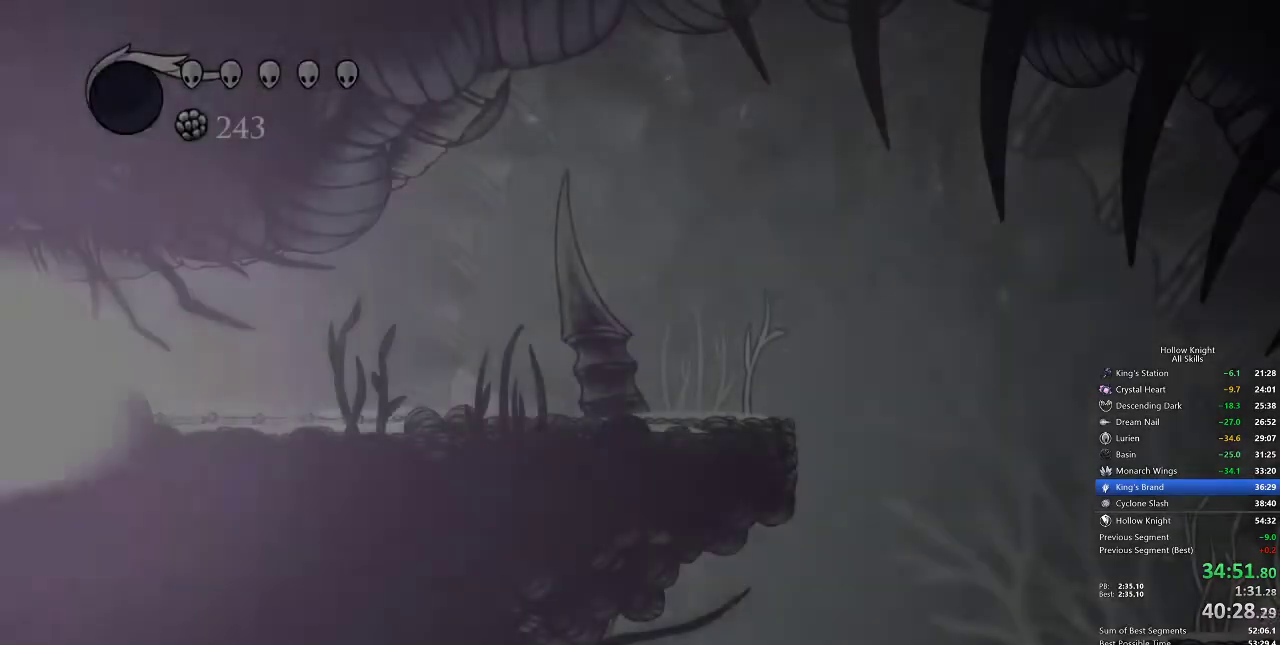
{"keys": ["right"], "events": []}
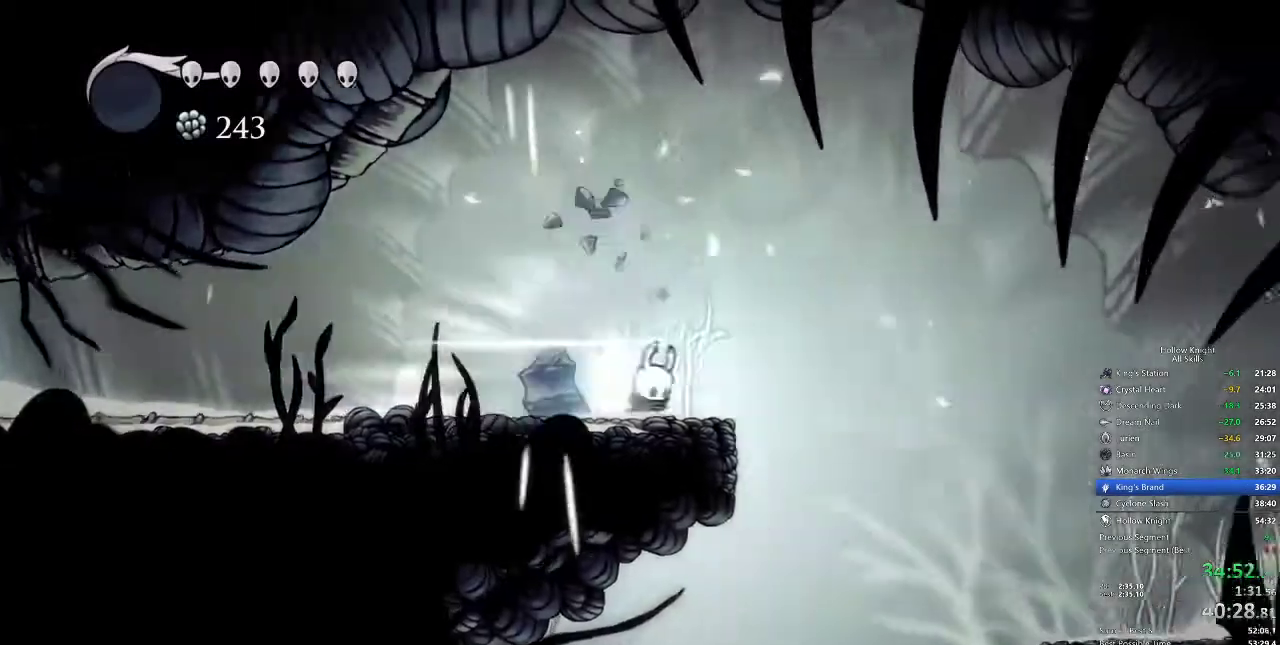
{"keys": ["left"], "events": [[33, "cdash", "down"], [117, "cdash", "up"], [117, "right", "up"], [350, "left", "down"]]}
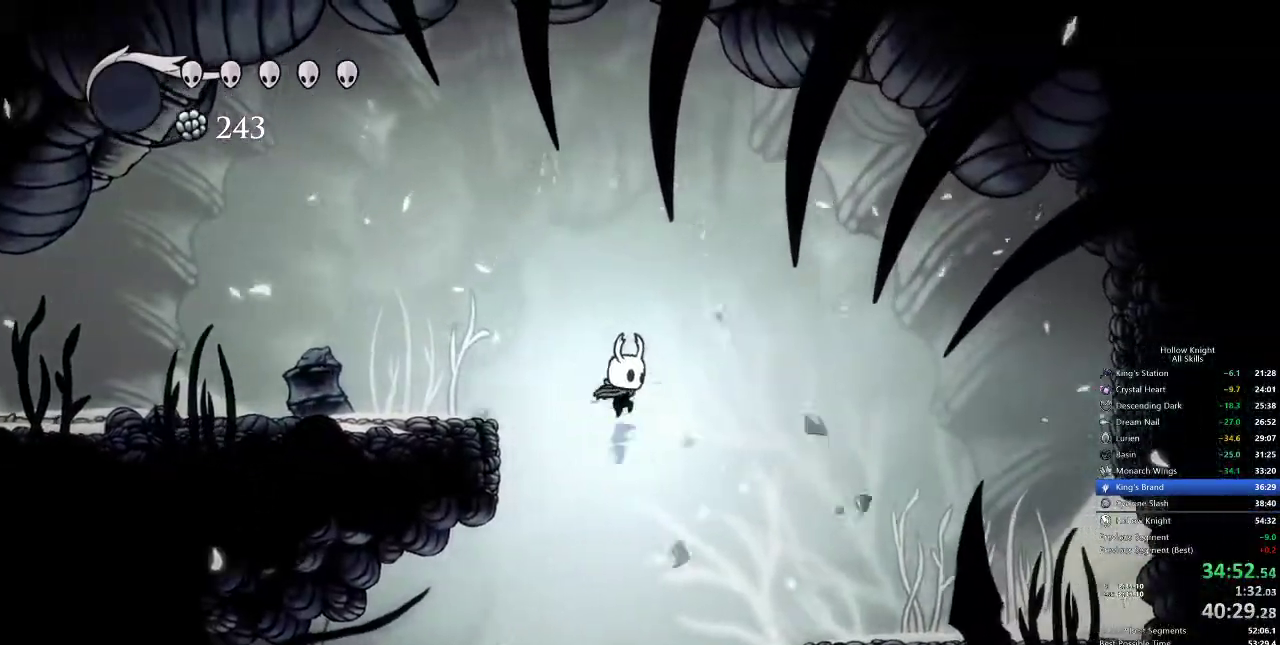
{"keys": ["left"], "events": []}